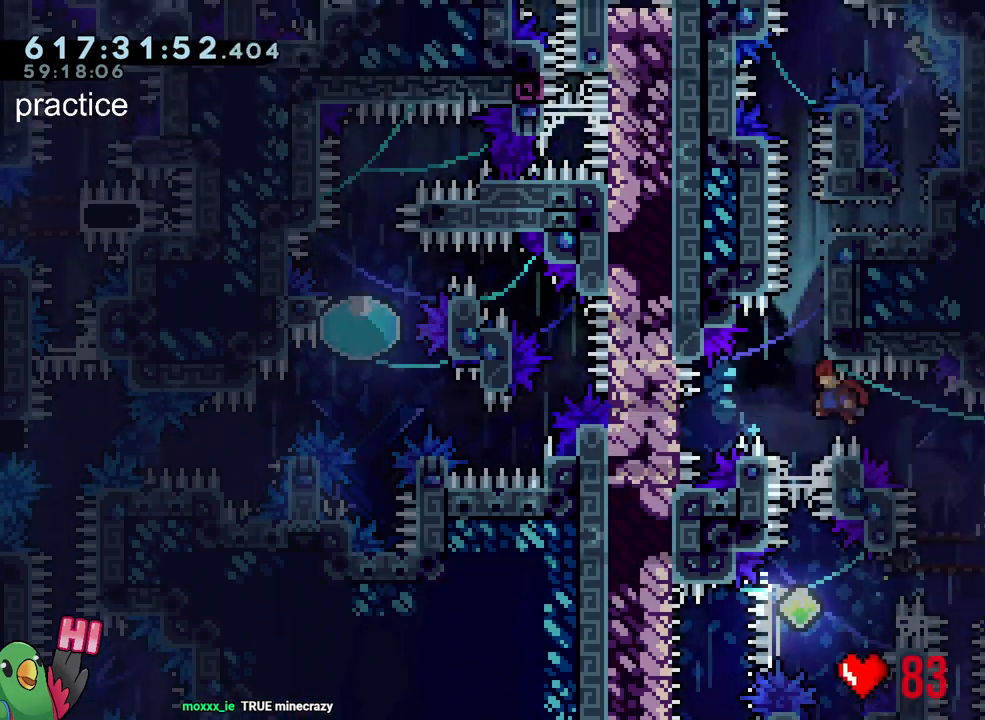
Gameplay with a controller (Nintendo layout); each line is a JSON object with the inputs held at the frame after it. "events" lists button and stick changes between this image and that frame as [ms after this image, input, new state], when the widget could be followed in between. Not read: L3 R3.
{"buttons": ["Y", "L2", "R1"], "left_stick": "left", "right_stick": "center", "events": [[350, "B", "up"], [367, "L2", "up"], [417, "L2", "down"], [433, "left_stick", "left"], [500, "Y", "down"]]}
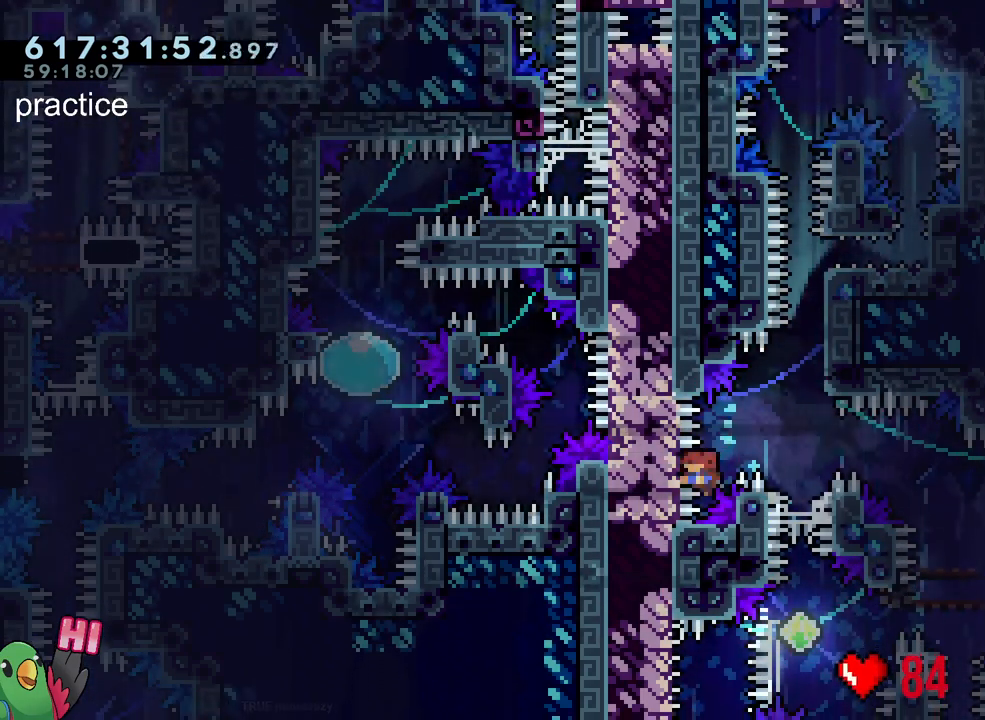
{"buttons": ["L2", "R1"], "left_stick": "down-right", "right_stick": "center", "events": [[133, "Y", "up"], [167, "left_stick", "down-right"], [400, "B", "down"], [500, "B", "up"]]}
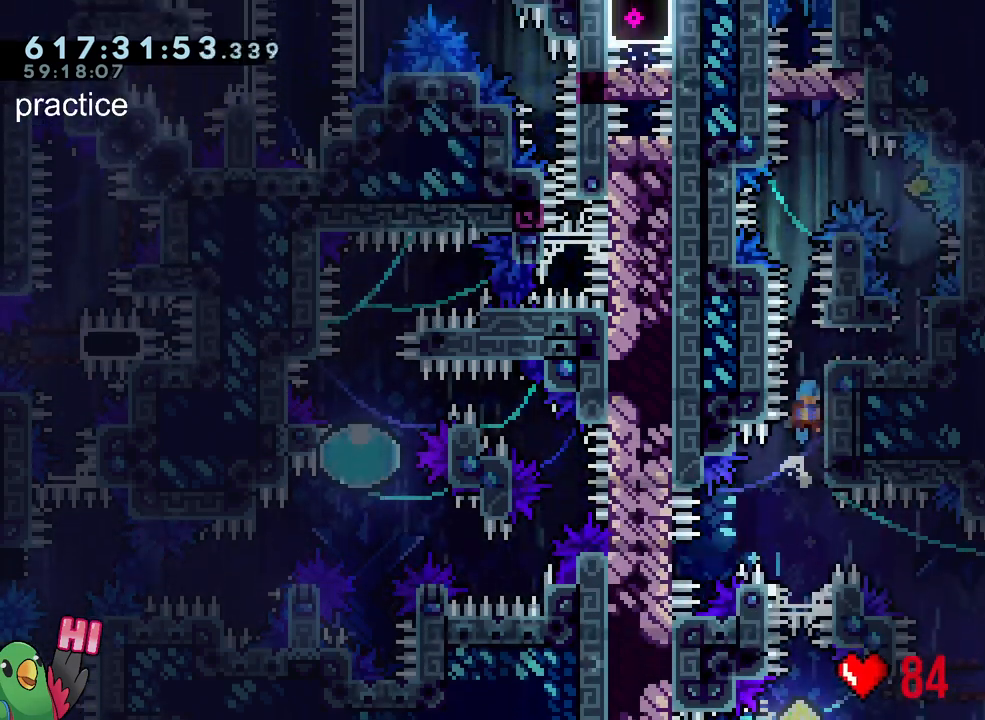
{"buttons": ["B"], "left_stick": "center", "right_stick": "center", "events": [[33, "B", "down"], [317, "L2", "up"], [333, "R1", "up"], [350, "B", "up"], [367, "left_stick", "center"], [450, "B", "down"]]}
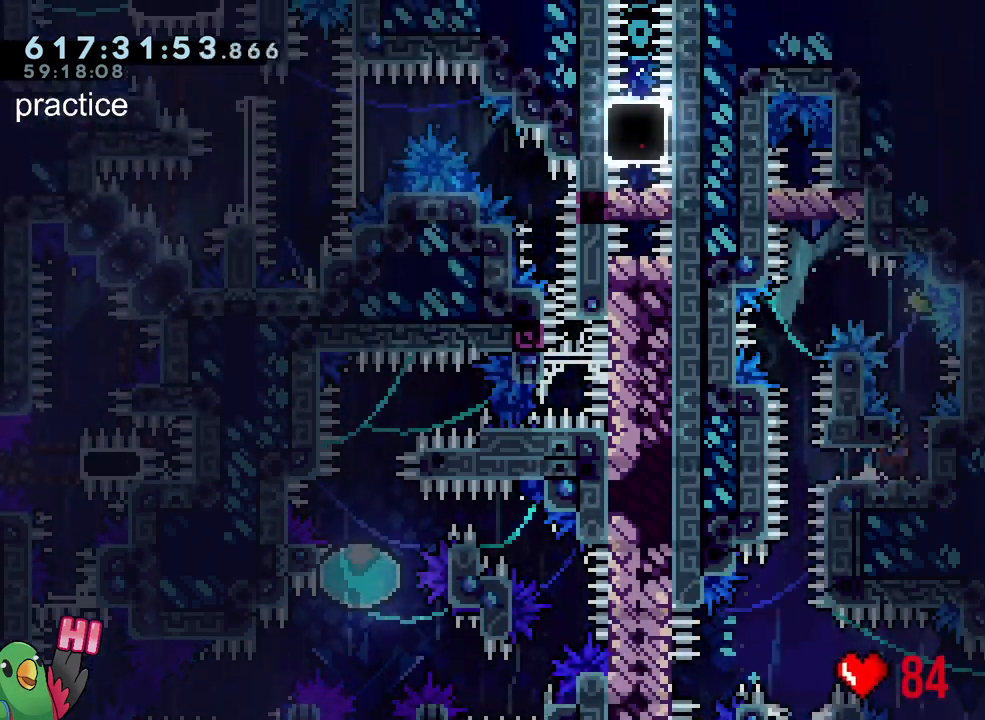
{"buttons": ["B"], "left_stick": "center", "right_stick": "center", "events": [[83, "B", "up"], [467, "B", "down"]]}
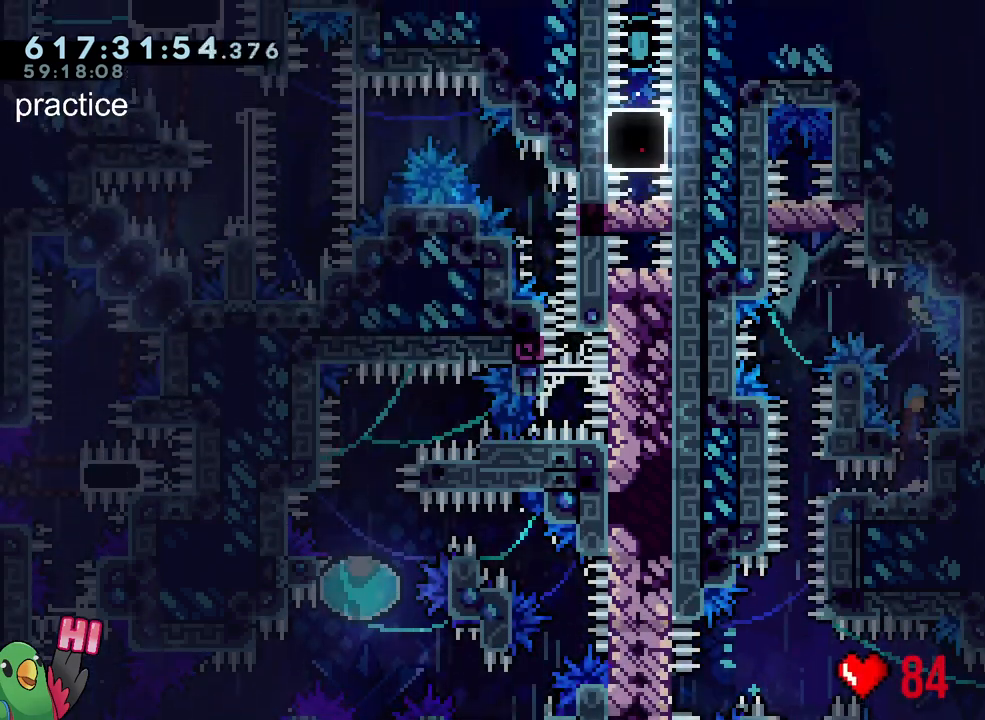
{"buttons": [], "left_stick": "center", "right_stick": "center", "events": [[317, "Y", "down"], [483, "Y", "up"], [500, "B", "up"]]}
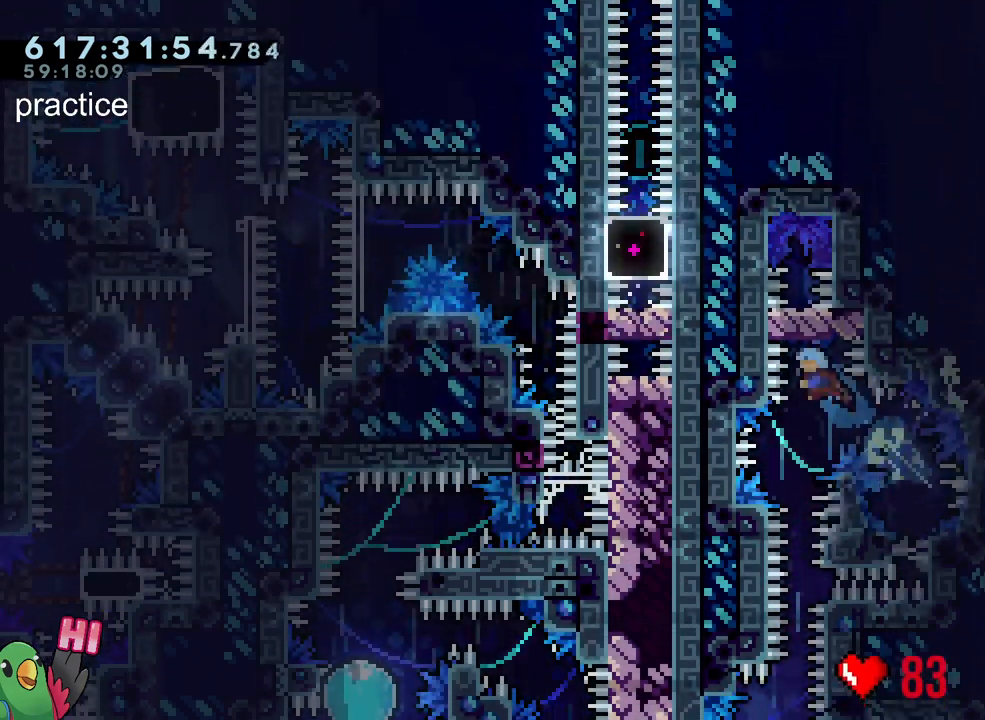
{"buttons": [], "left_stick": "center", "right_stick": "center", "events": []}
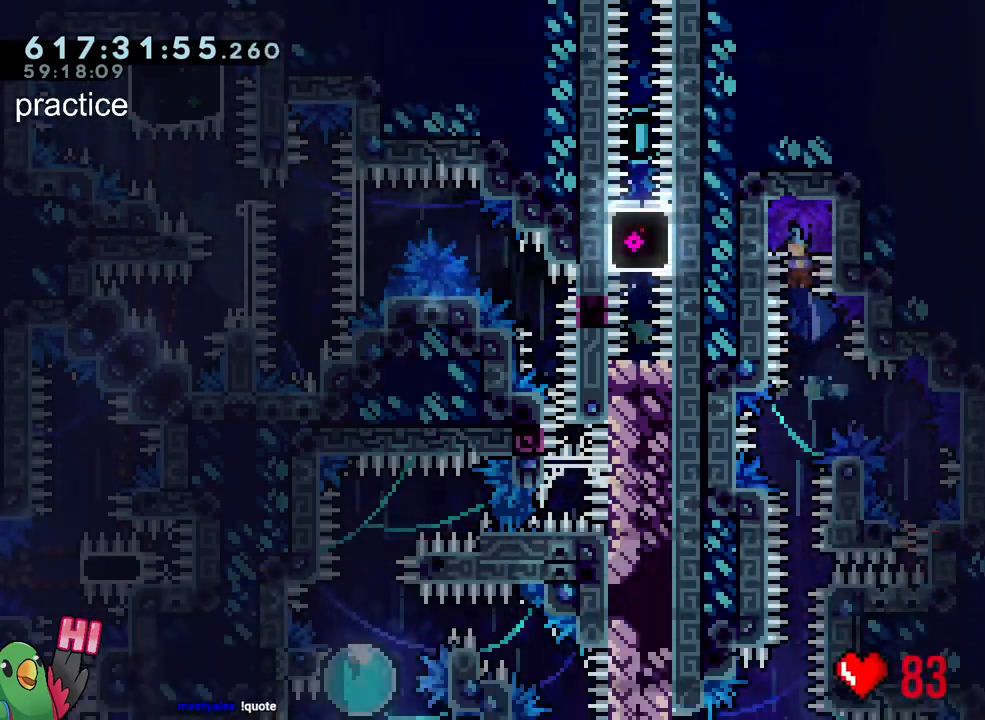
{"buttons": [], "left_stick": "center", "right_stick": "center", "events": []}
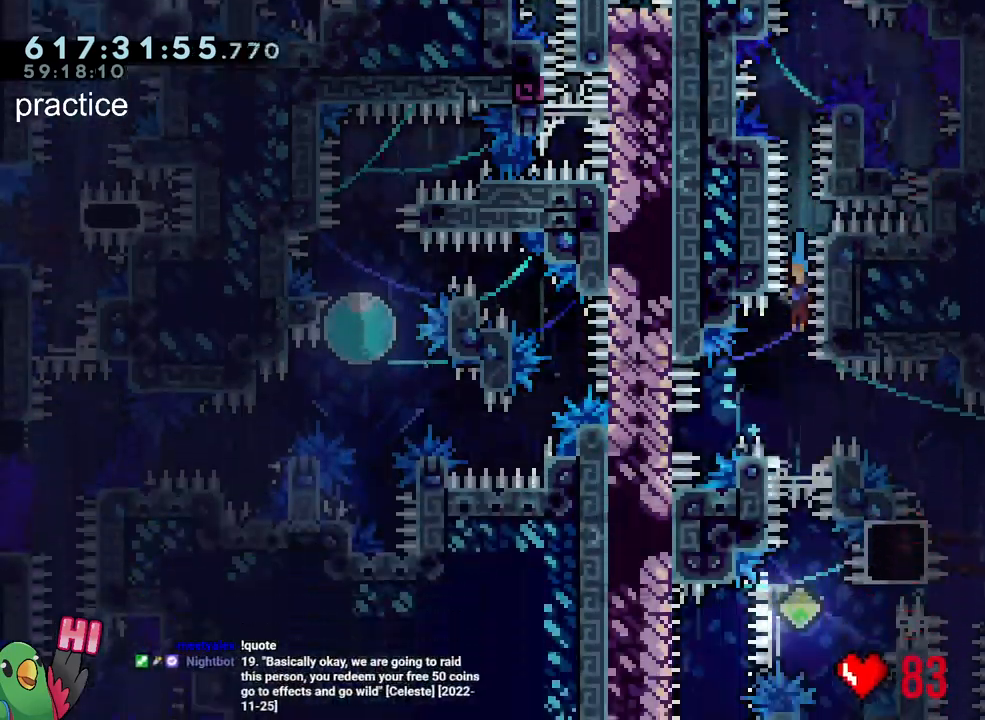
{"buttons": [], "left_stick": "center", "right_stick": "center", "events": [[317, "Y", "down"], [467, "Y", "up"]]}
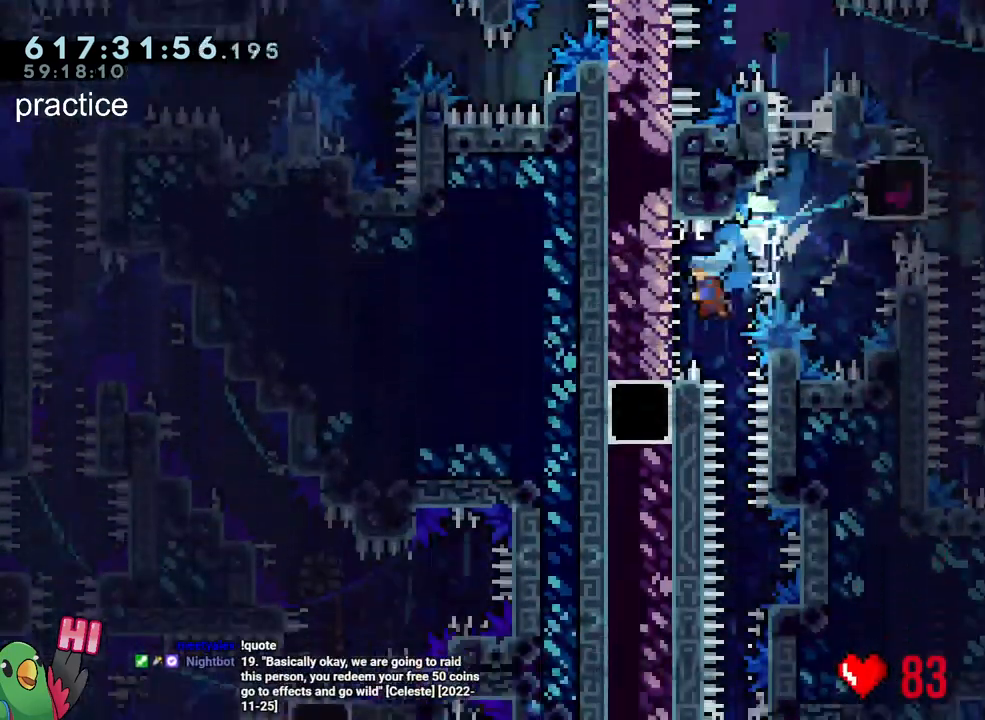
{"buttons": [], "left_stick": "center", "right_stick": "center", "events": []}
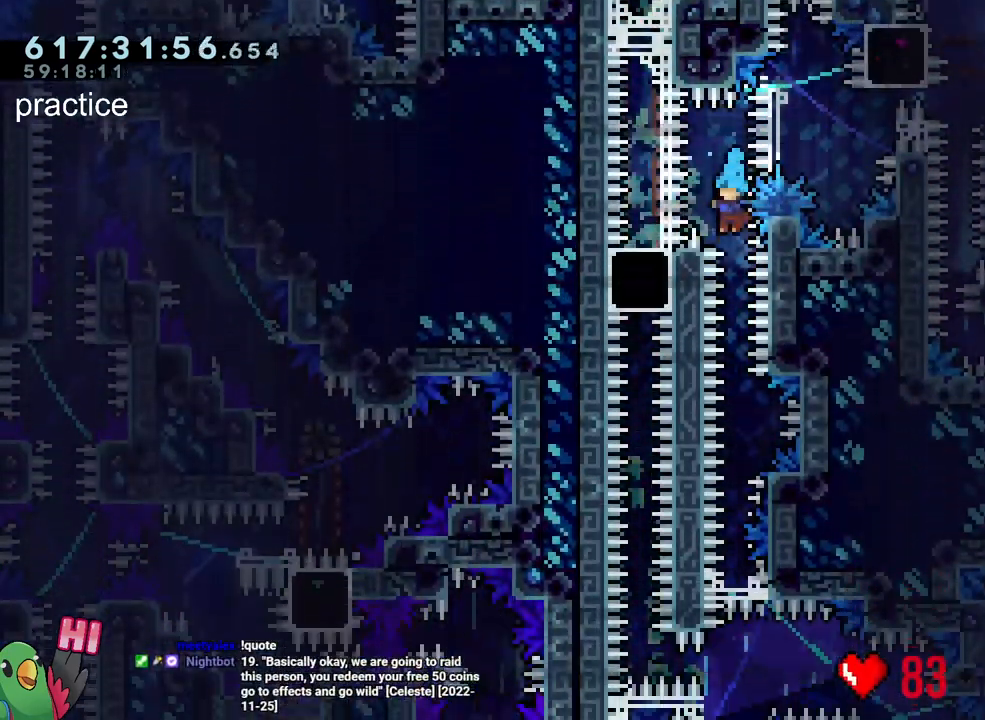
{"buttons": [], "left_stick": "center", "right_stick": "center", "events": []}
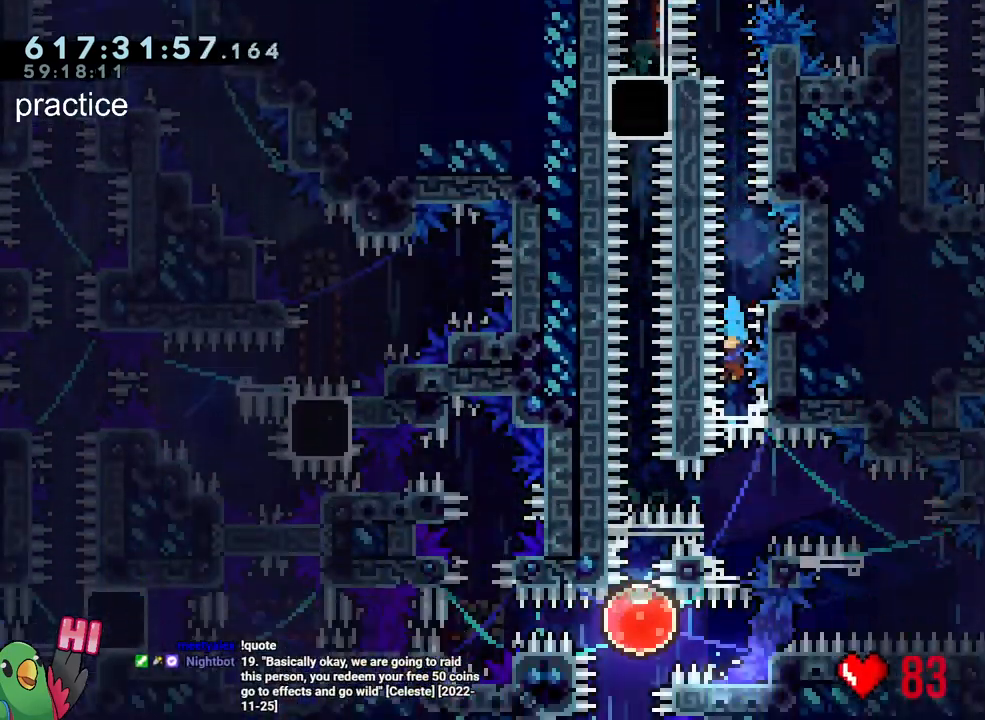
{"buttons": ["Y"], "left_stick": "left", "right_stick": "center", "events": [[467, "left_stick", "left"], [500, "Y", "down"]]}
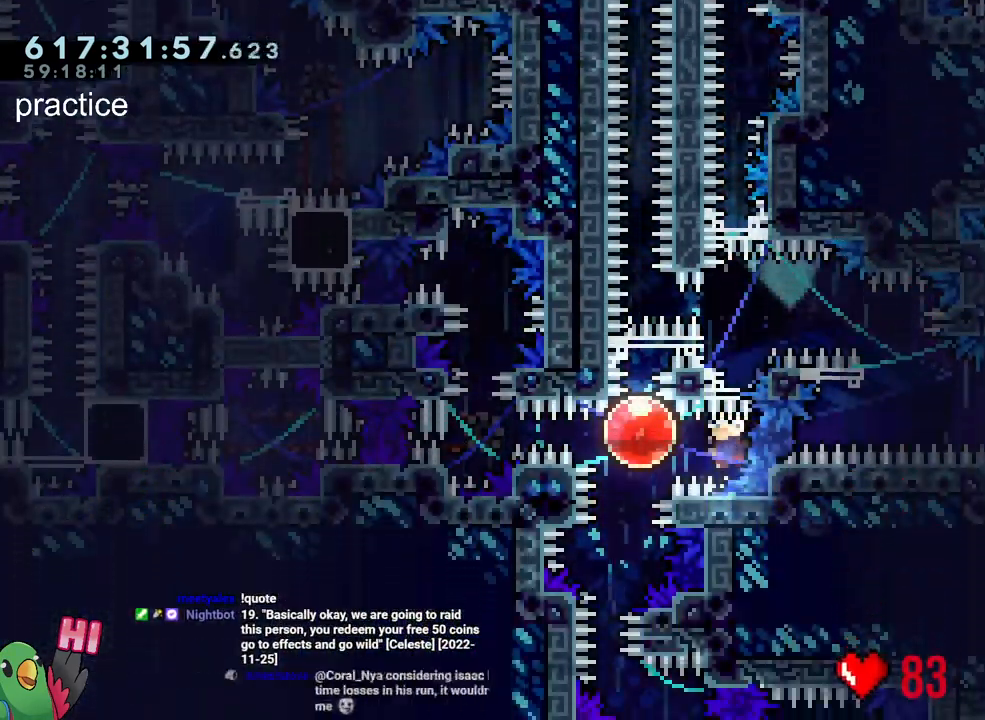
{"buttons": [], "left_stick": "up", "right_stick": "center", "events": [[117, "Y", "up"], [217, "left_stick", "up"]]}
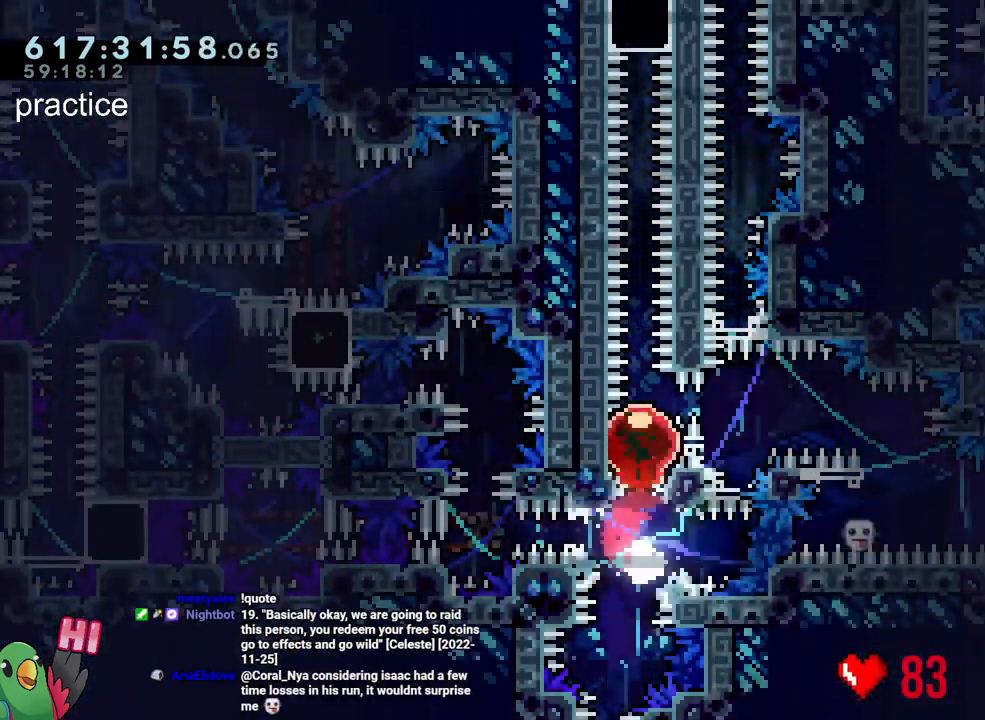
{"buttons": [], "left_stick": "up", "right_stick": "center", "events": []}
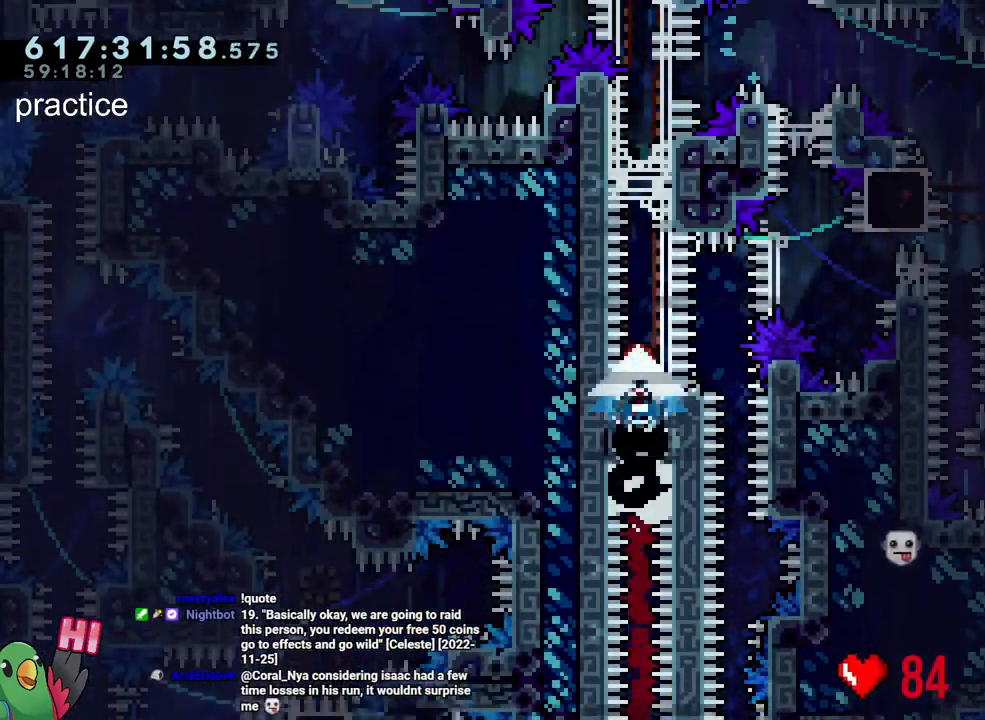
{"buttons": [], "left_stick": "up", "right_stick": "center", "events": []}
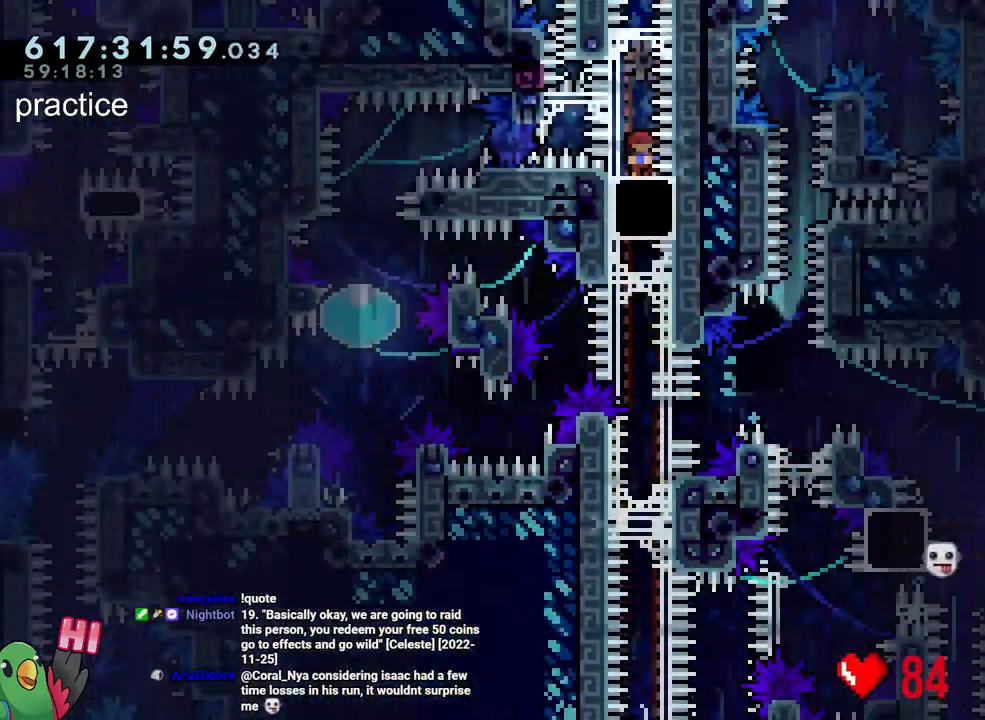
{"buttons": [], "left_stick": "up", "right_stick": "center", "events": [[317, "Y", "down"], [417, "Y", "up"]]}
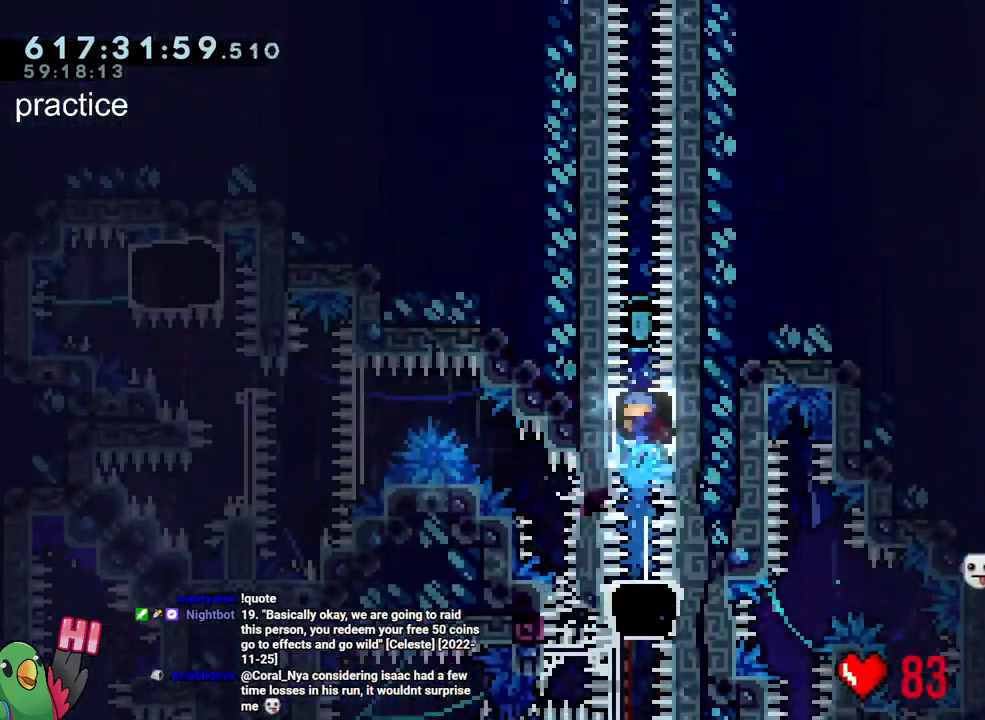
{"buttons": [], "left_stick": "center", "right_stick": "center", "events": [[367, "left_stick", "center"]]}
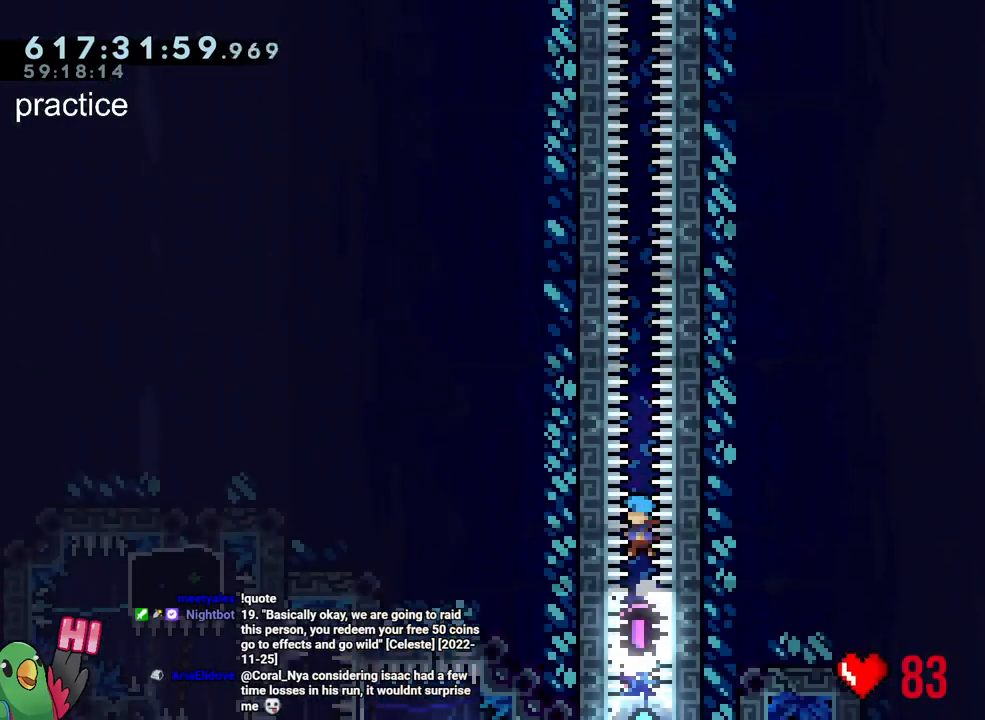
{"buttons": [], "left_stick": "center", "right_stick": "center", "events": []}
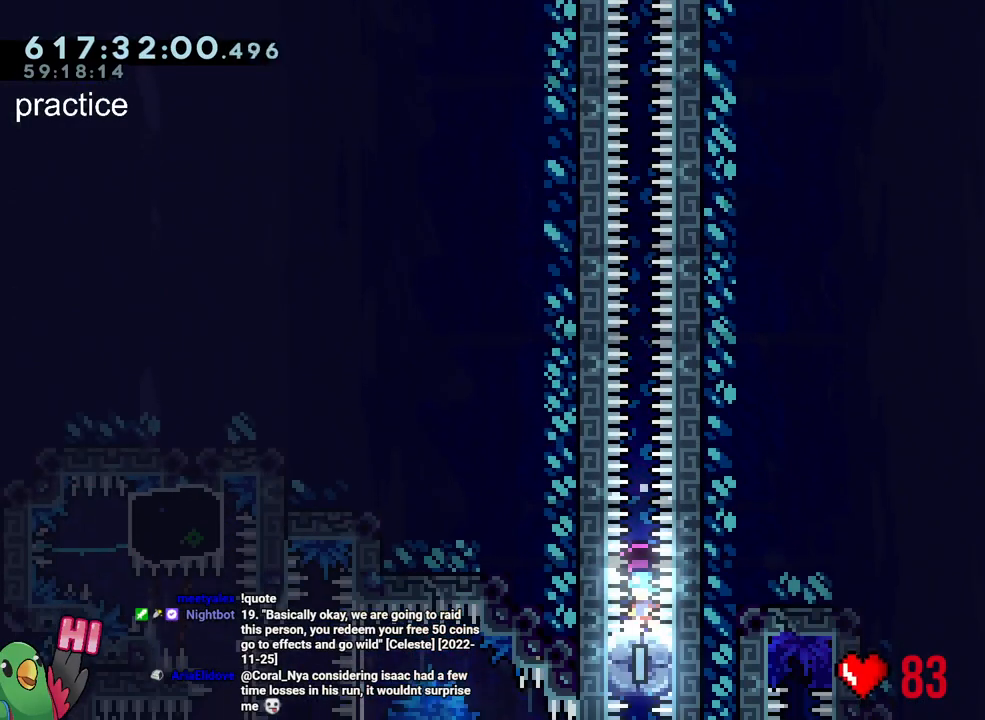
{"buttons": [], "left_stick": "up-right", "right_stick": "center", "events": [[100, "left_stick", "up-left"], [167, "left_stick", "up"], [383, "left_stick", "up-right"]]}
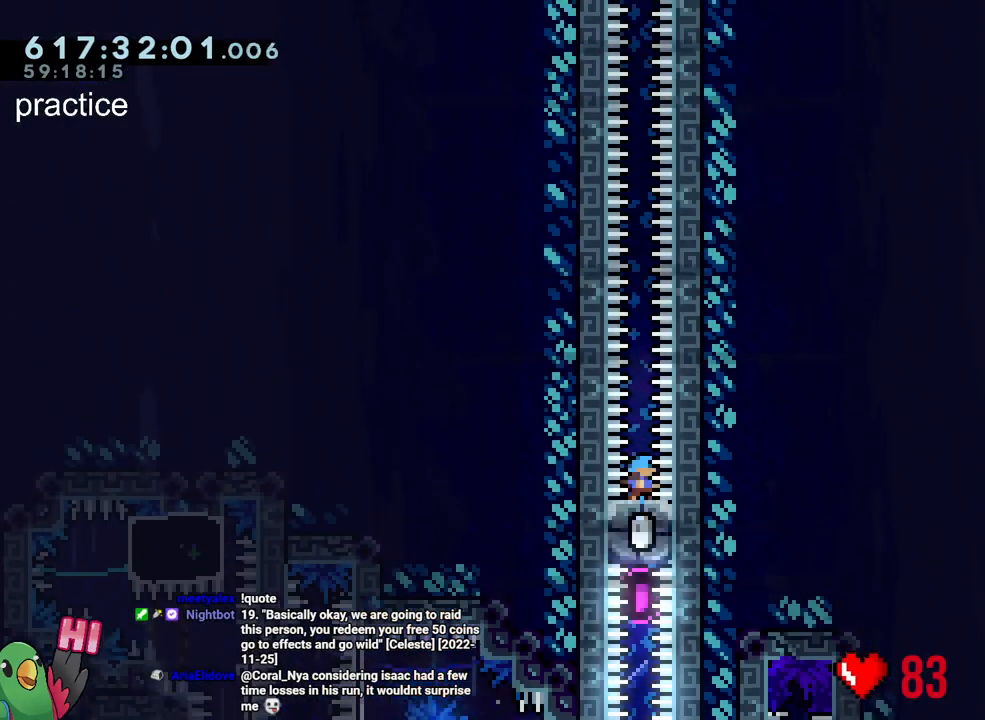
{"buttons": [], "left_stick": "center", "right_stick": "center", "events": [[250, "left_stick", "center"]]}
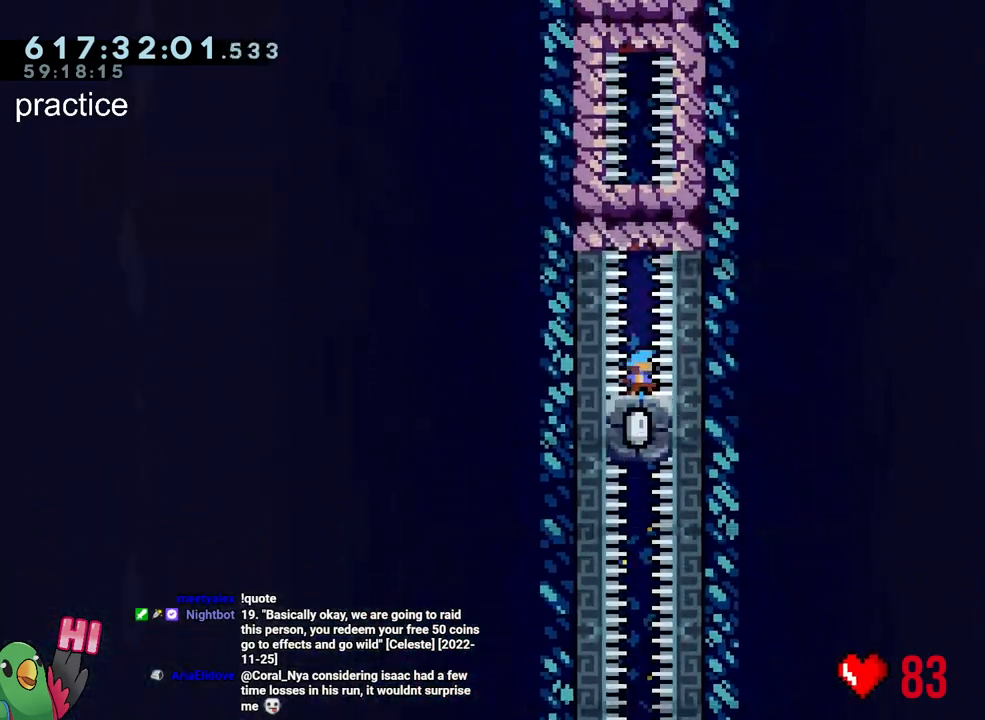
{"buttons": [], "left_stick": "center", "right_stick": "center", "events": []}
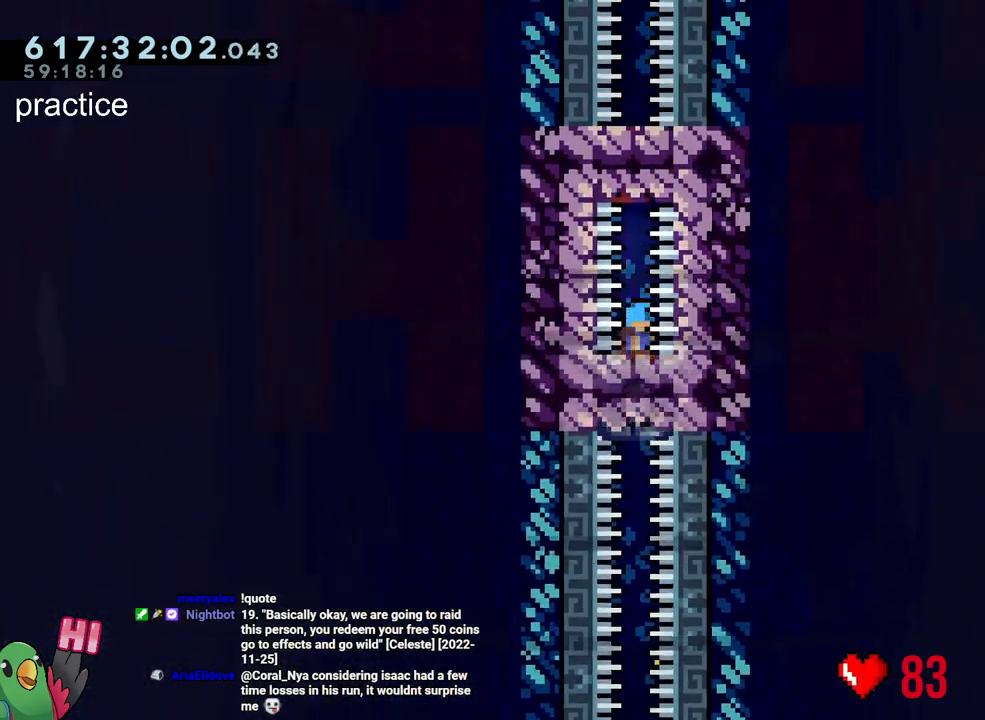
{"buttons": [], "left_stick": "center", "right_stick": "center", "events": []}
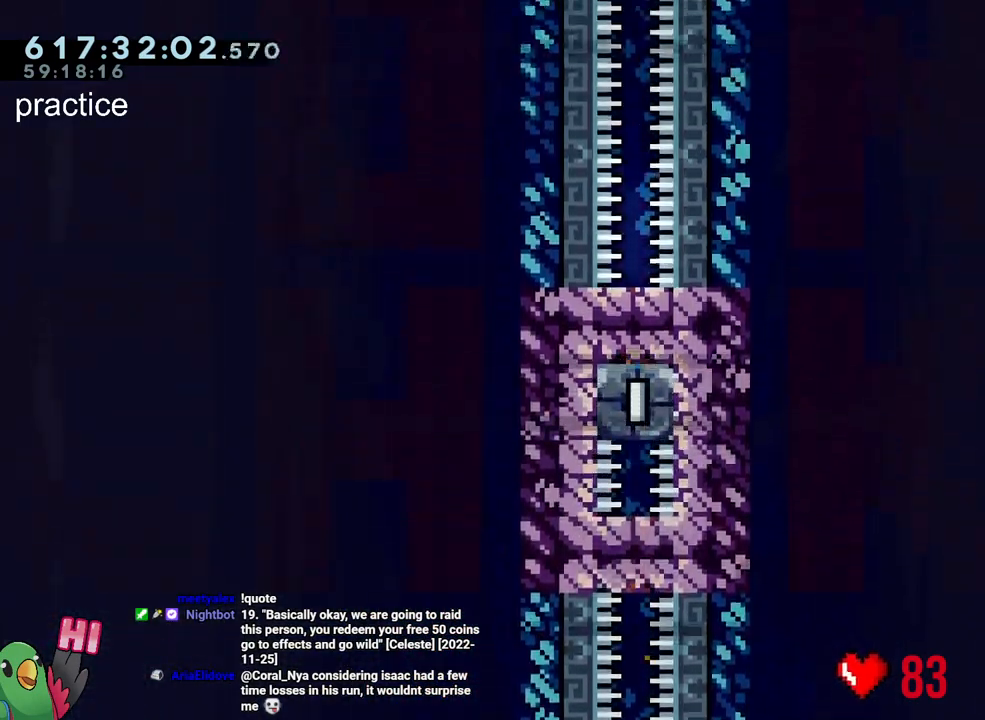
{"buttons": [], "left_stick": "center", "right_stick": "center", "events": []}
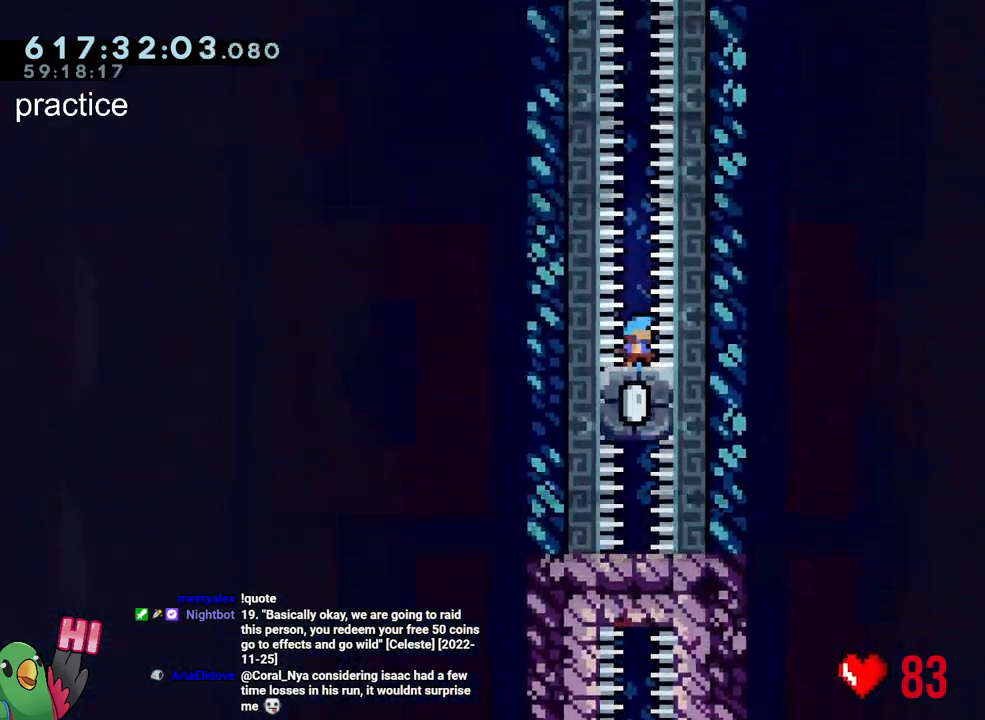
{"buttons": [], "left_stick": "center", "right_stick": "center", "events": []}
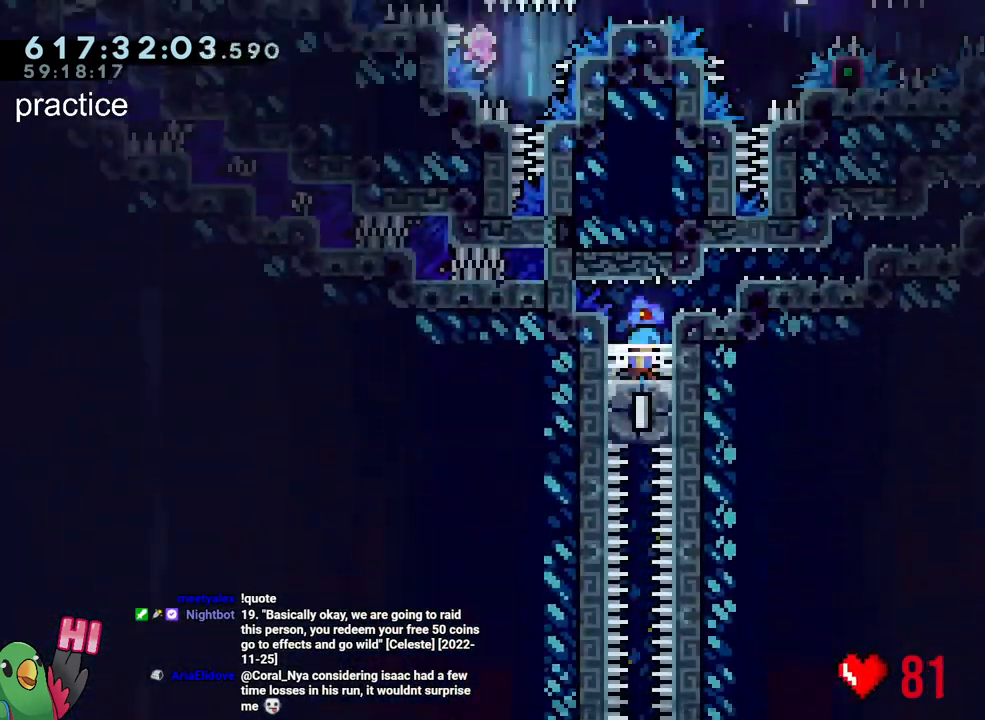
{"buttons": [], "left_stick": "center", "right_stick": "center", "events": []}
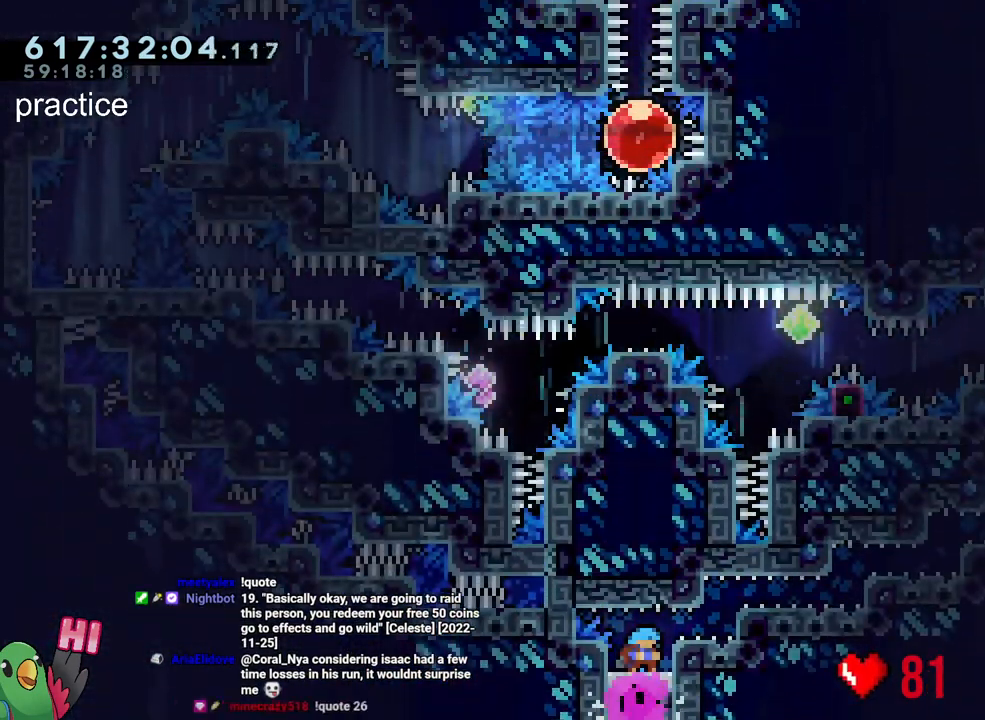
{"buttons": ["B"], "left_stick": "center", "right_stick": "center", "events": [[33, "B", "down"], [333, "B", "up"], [400, "B", "down"]]}
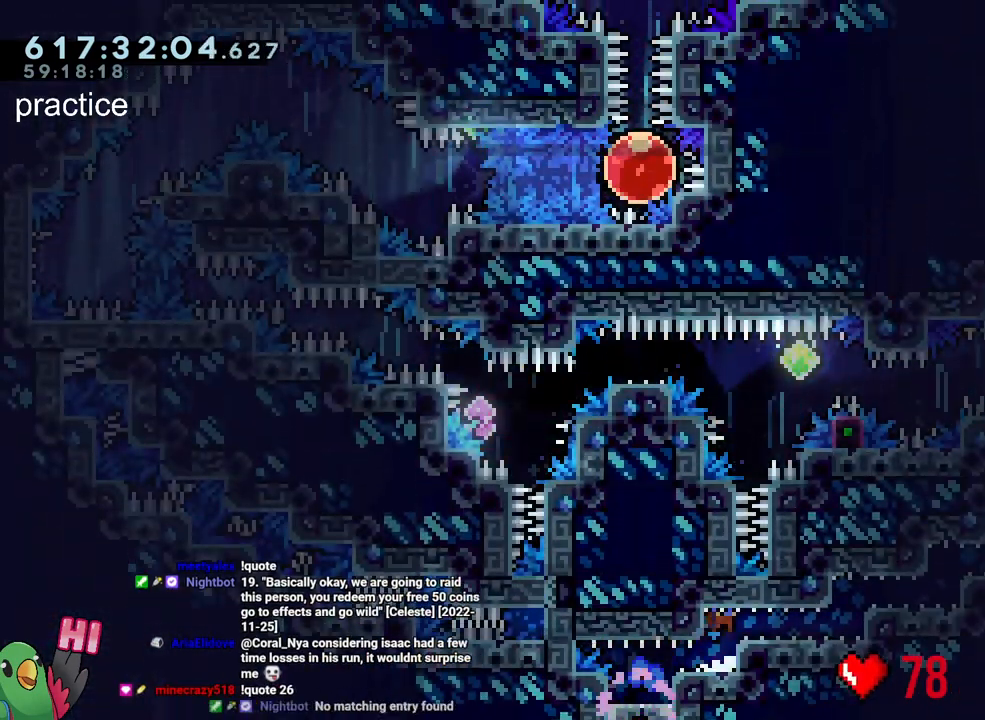
{"buttons": ["B"], "left_stick": "center", "right_stick": "center", "events": [[150, "B", "up"], [233, "B", "down"], [433, "B", "up"], [500, "B", "down"]]}
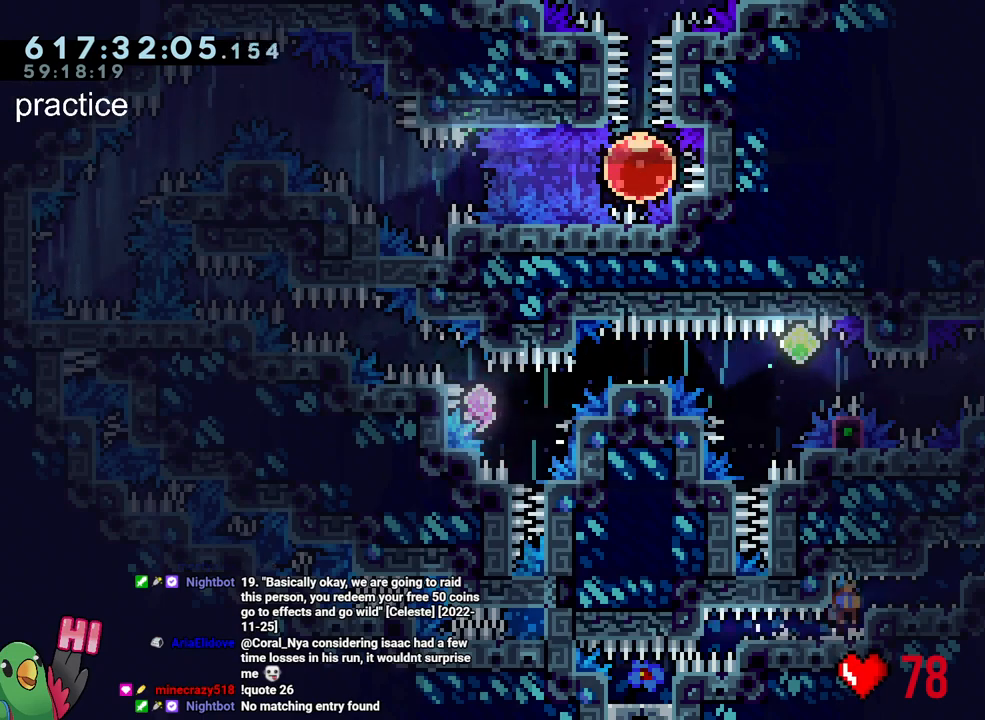
{"buttons": ["B"], "left_stick": "center", "right_stick": "center", "events": [[300, "B", "up"], [417, "B", "down"]]}
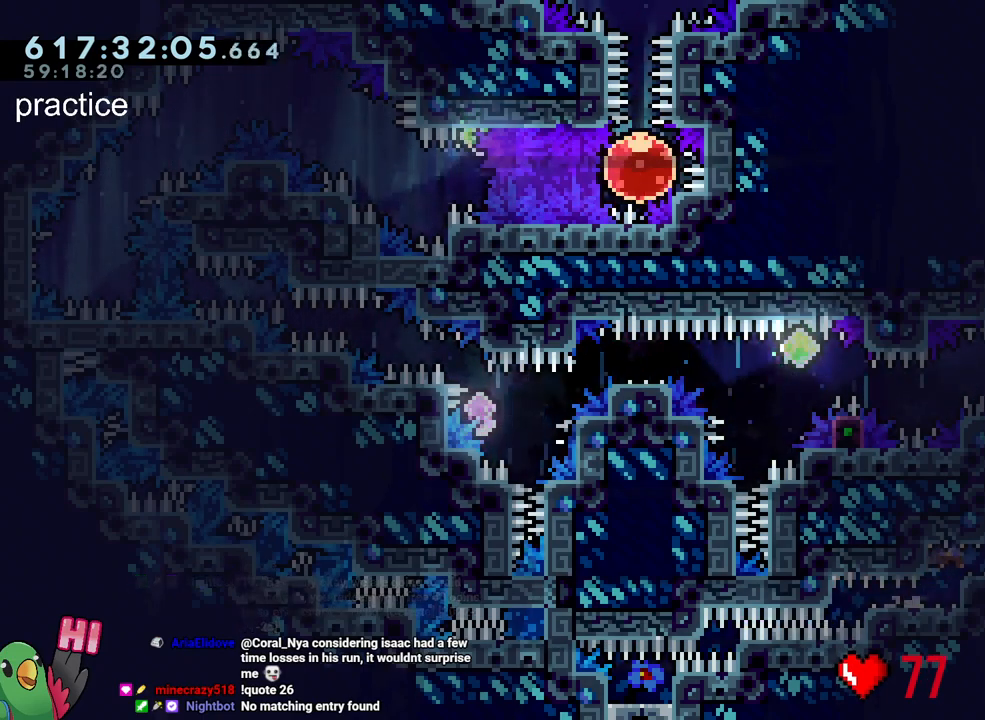
{"buttons": ["B"], "left_stick": "center", "right_stick": "center", "events": [[283, "B", "up"], [367, "B", "down"]]}
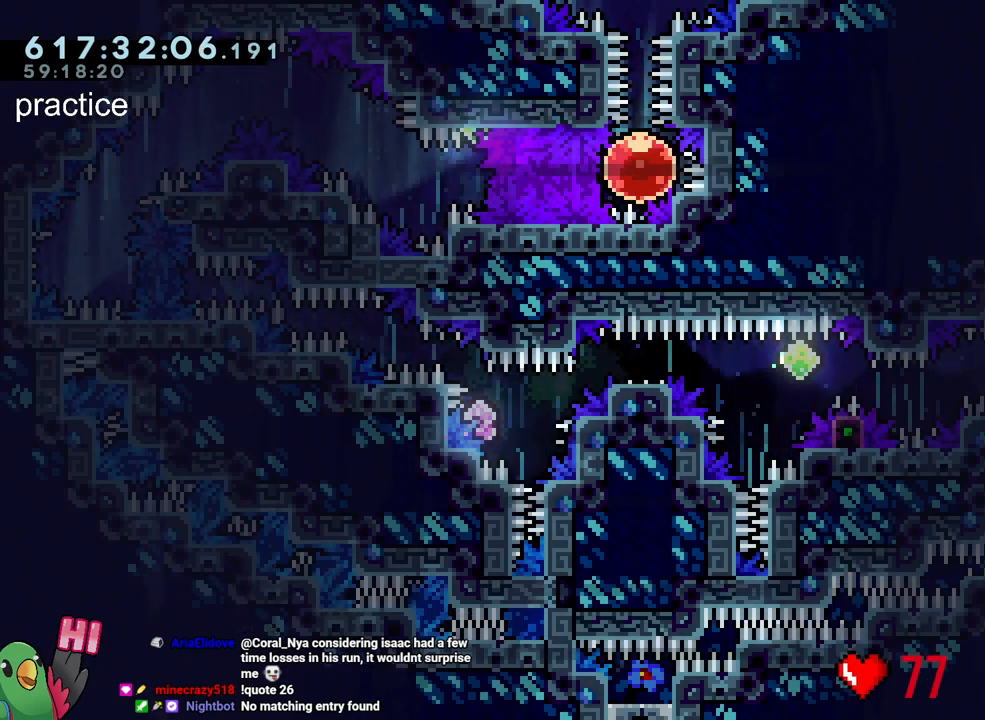
{"buttons": ["B"], "left_stick": "center", "right_stick": "center", "events": [[167, "B", "up"], [267, "B", "down"]]}